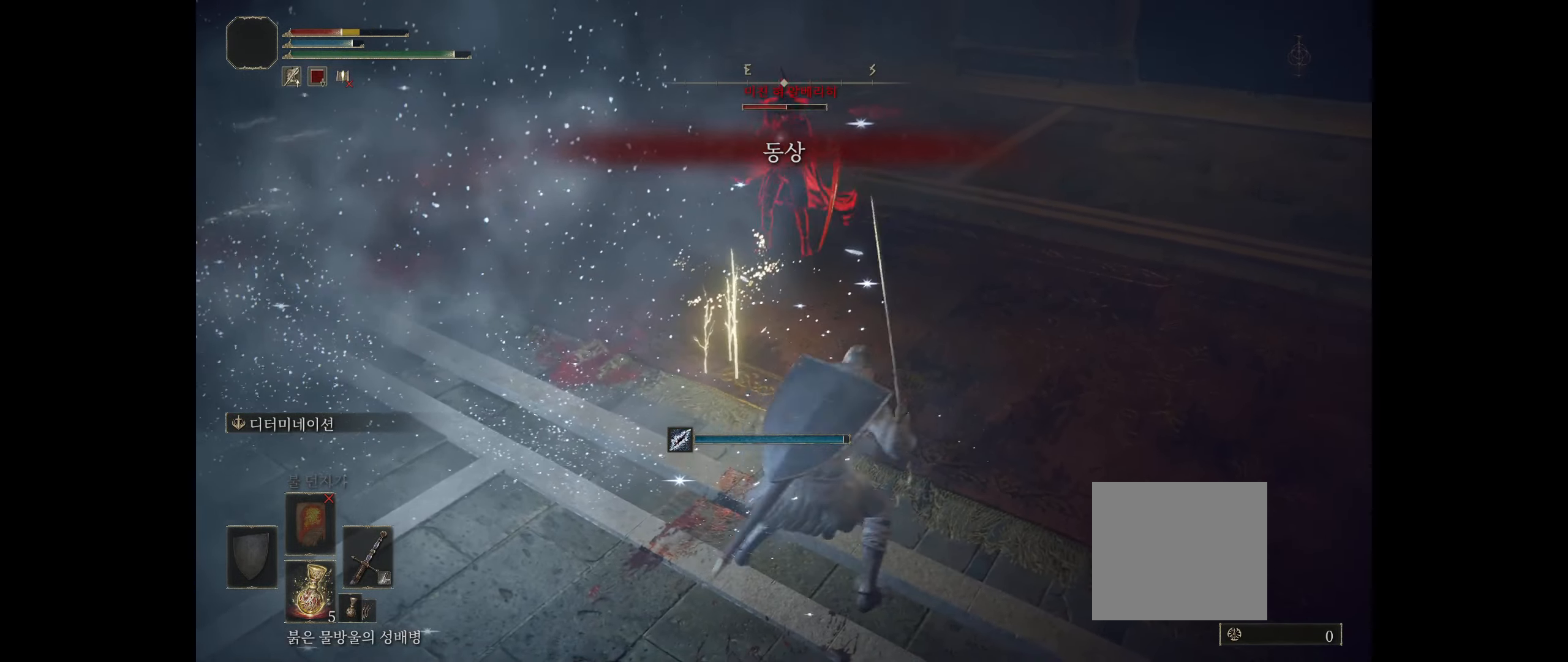
Gameplay with a controller (Xbox layout); each line is a JSON object with the inputs held at the frame after it. "events" lists button and stick changes between this image and that frame as [ms after this image, input, new state], when the widget could be followed in between. Not read: DPAD_DOWN DPAD_LEFT DPAD_RIGHT DPAD_UP L1 L3 R1 R3 other_buttons right_stick.
{"buttons": [], "left_stick": "down-right", "events": [[50, "B", "up"], [116, "B", "down"], [200, "B", "up"]]}
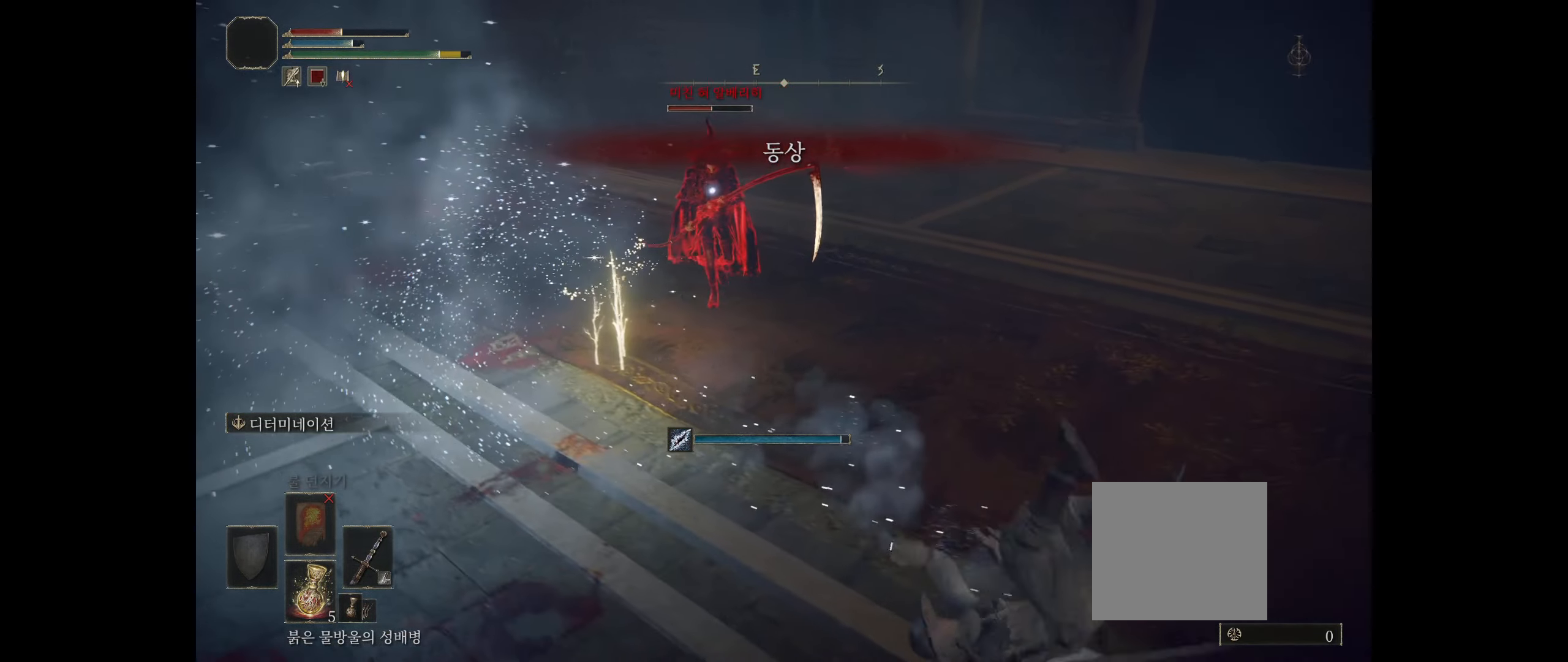
{"buttons": [], "left_stick": "down-right", "events": [[383, "B", "down"], [450, "B", "up"]]}
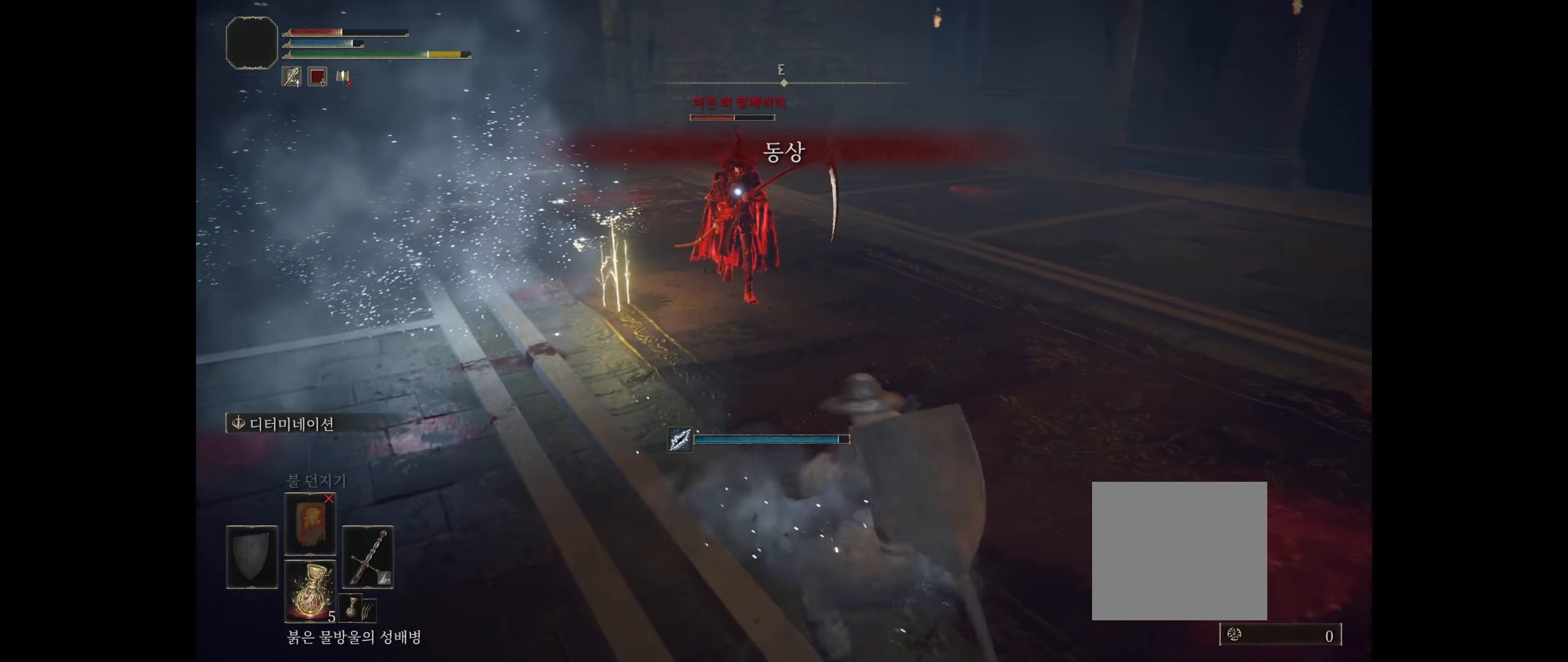
{"buttons": [], "left_stick": "down-right", "events": []}
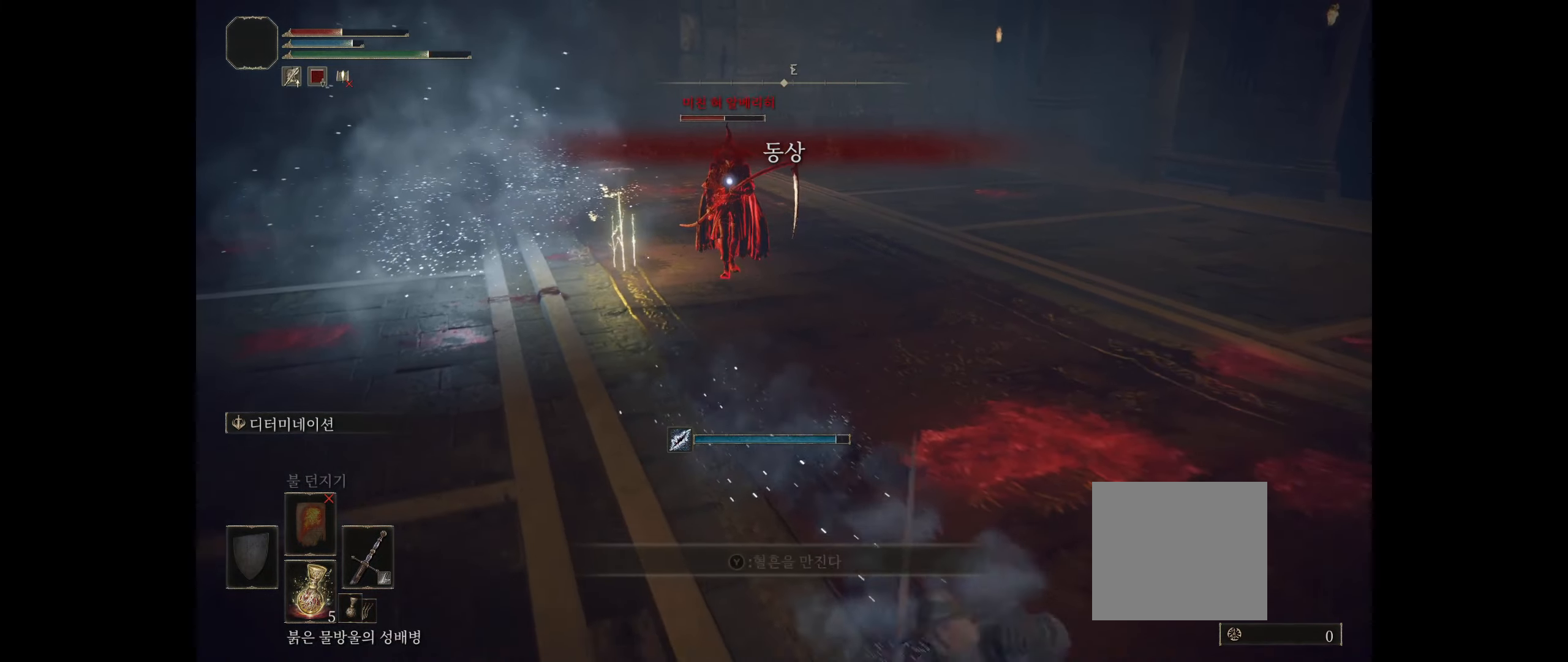
{"buttons": [], "left_stick": "down-right", "events": []}
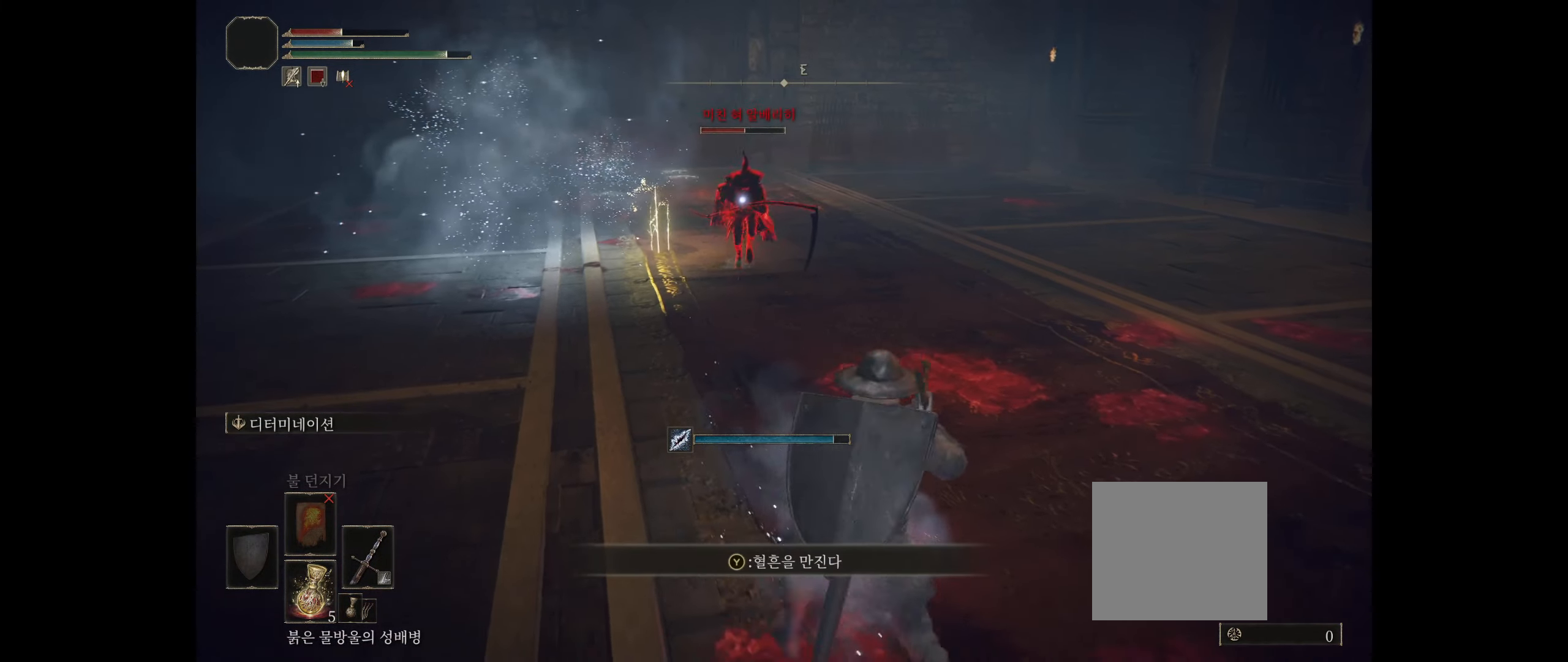
{"buttons": [], "left_stick": "down-right", "events": []}
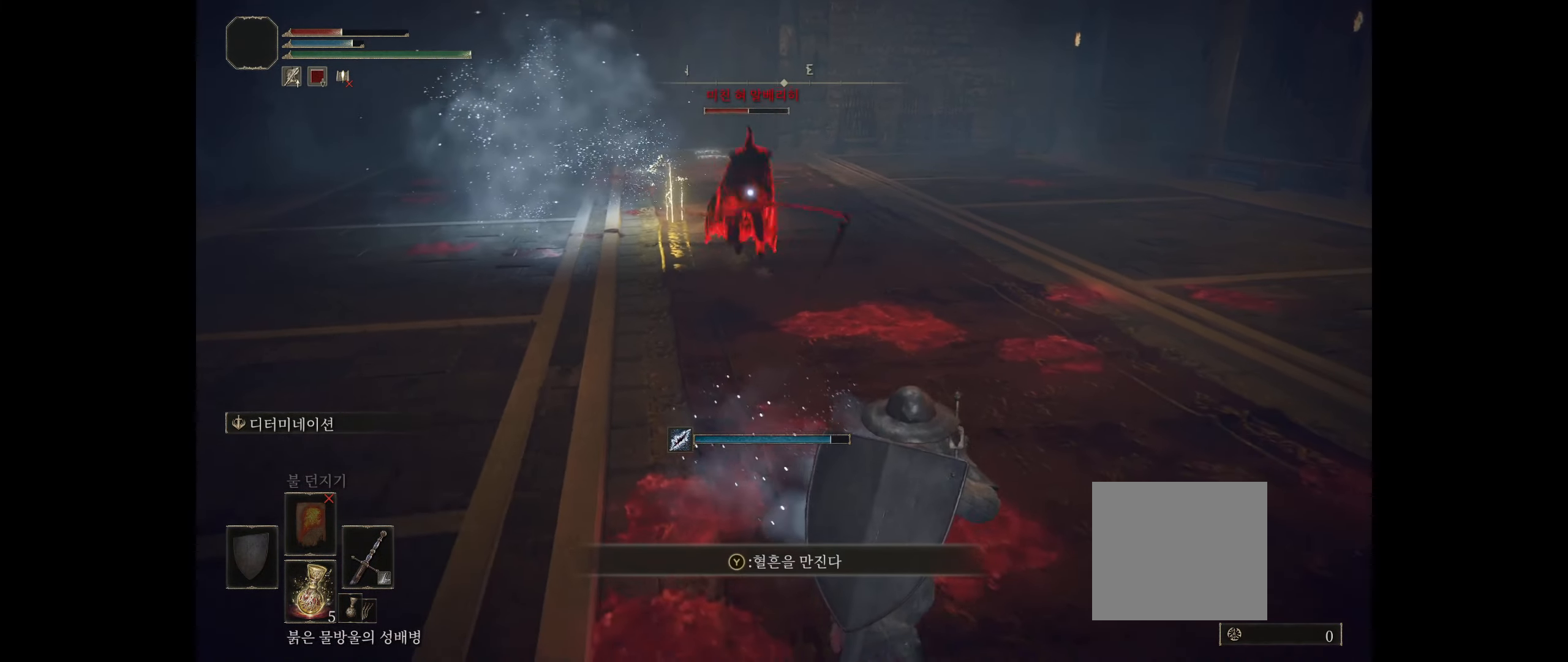
{"buttons": ["B"], "left_stick": "down-right", "events": [[417, "B", "down"]]}
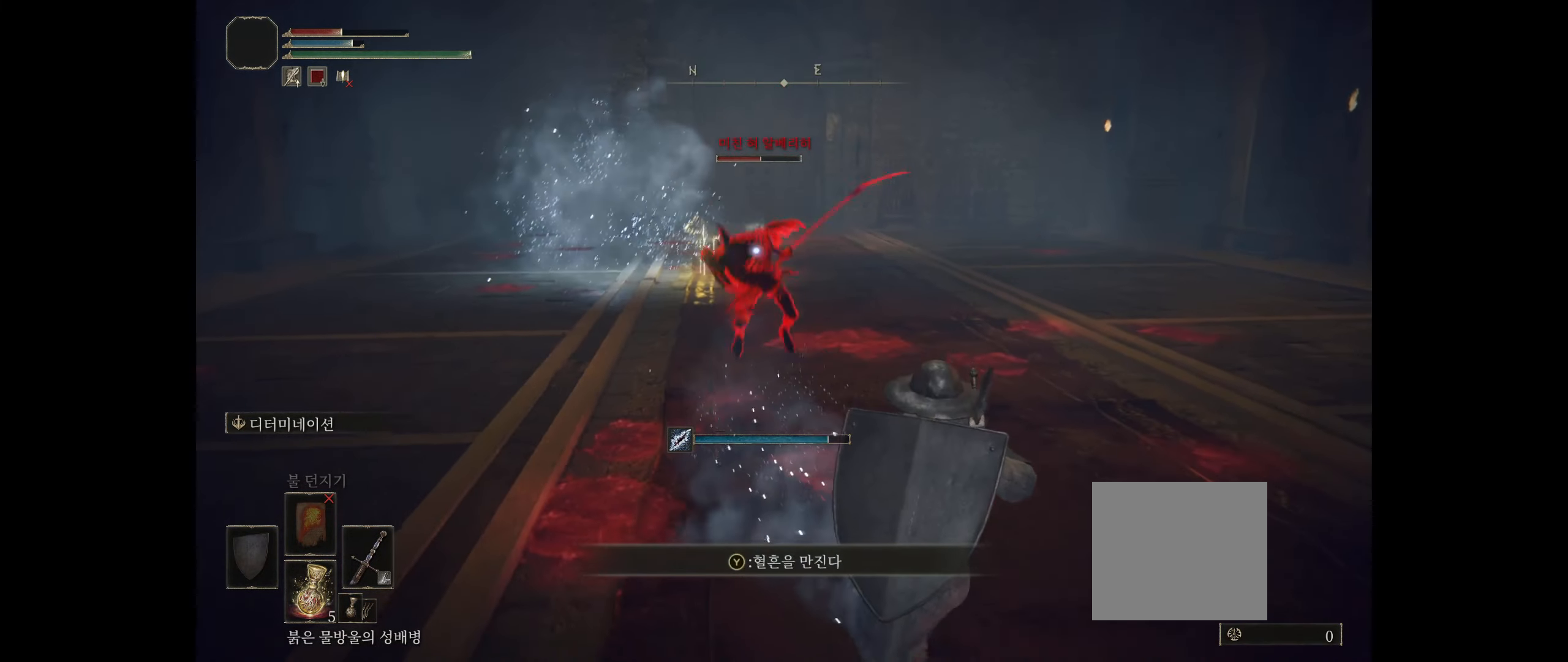
{"buttons": [], "left_stick": "down-right", "events": [[50, "B", "up"]]}
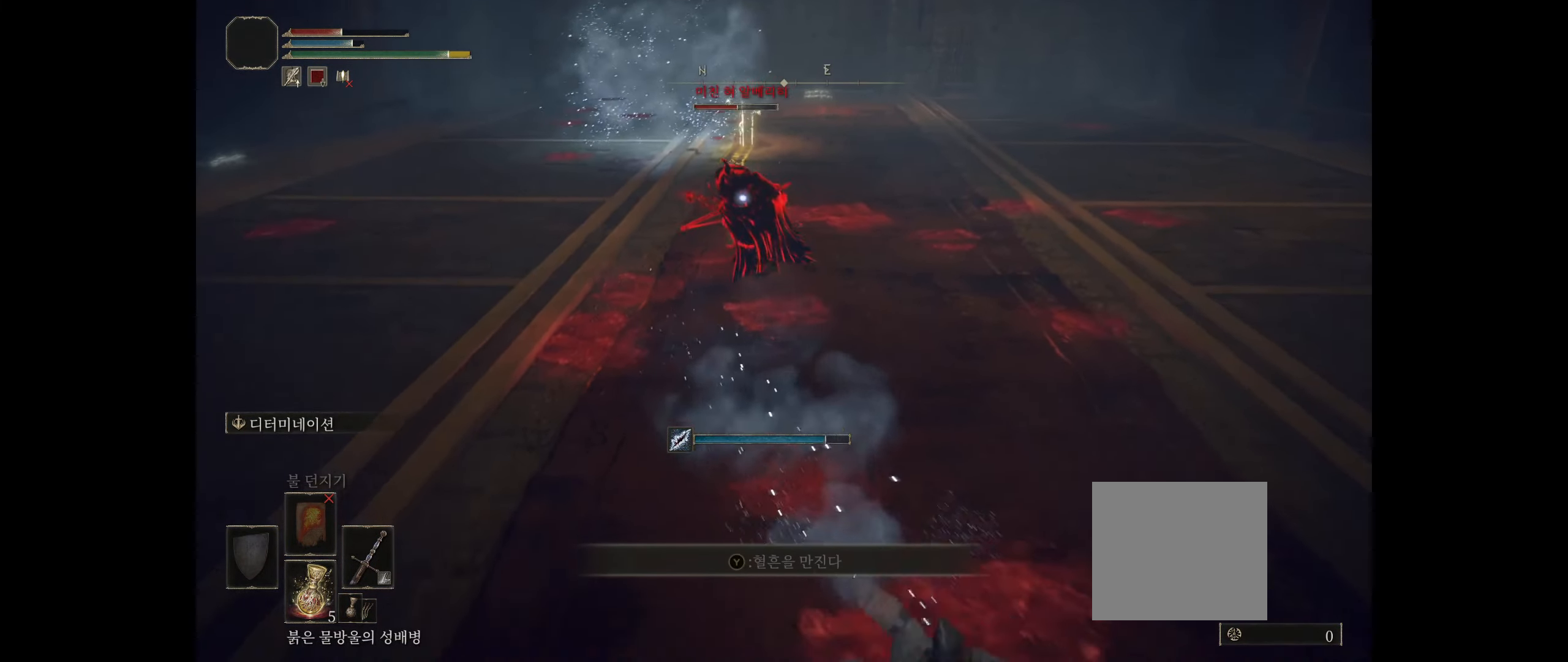
{"buttons": [], "left_stick": "left", "events": [[283, "left_stick", "down"], [433, "left_stick", "left"]]}
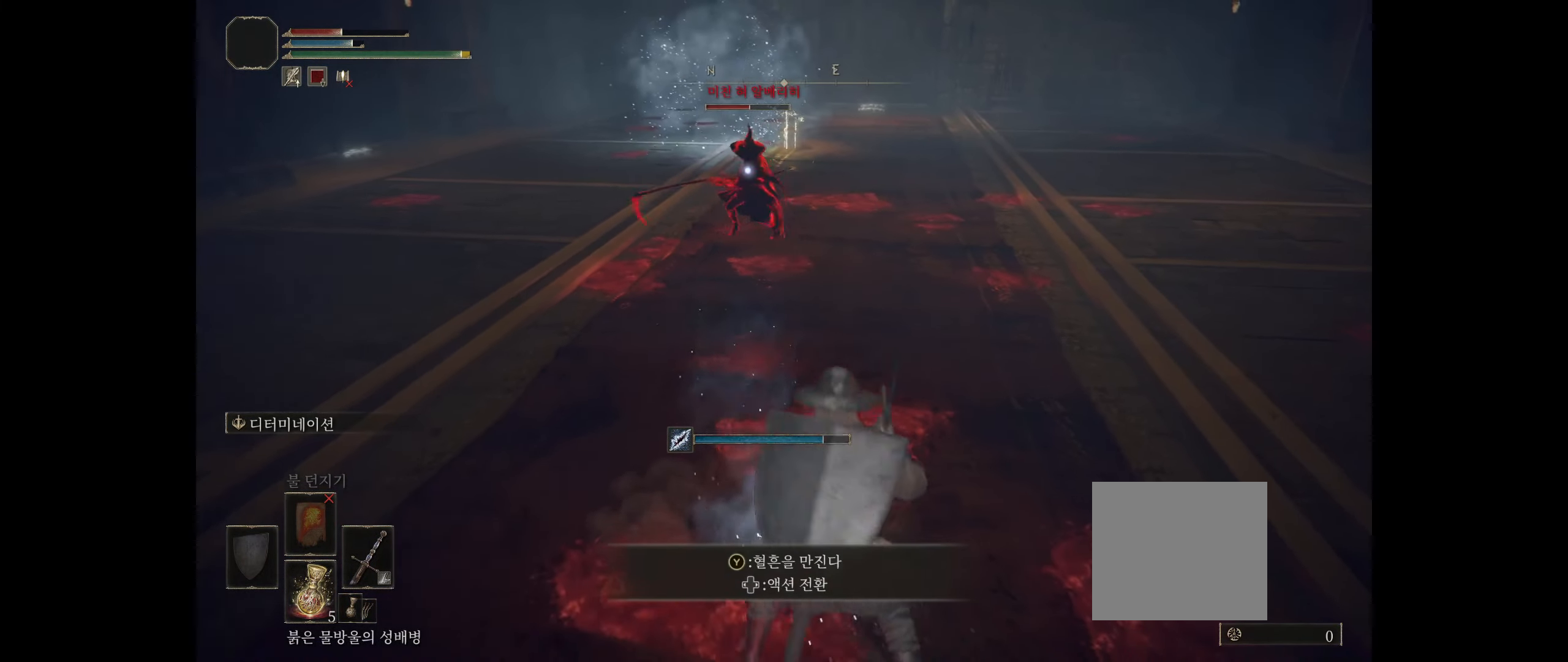
{"buttons": [], "left_stick": "right", "events": [[117, "left_stick", "up"], [217, "left_stick", "up-right"], [333, "left_stick", "right"]]}
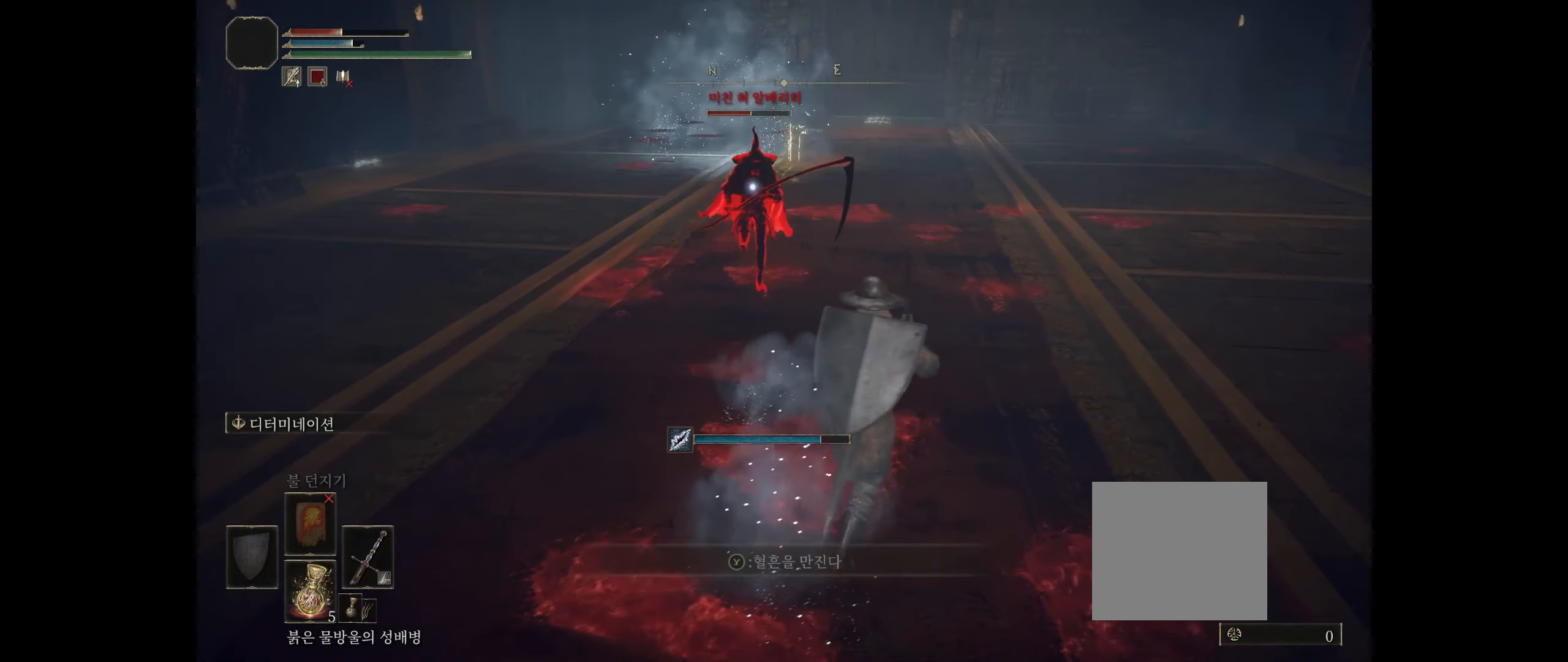
{"buttons": [], "left_stick": "right", "events": []}
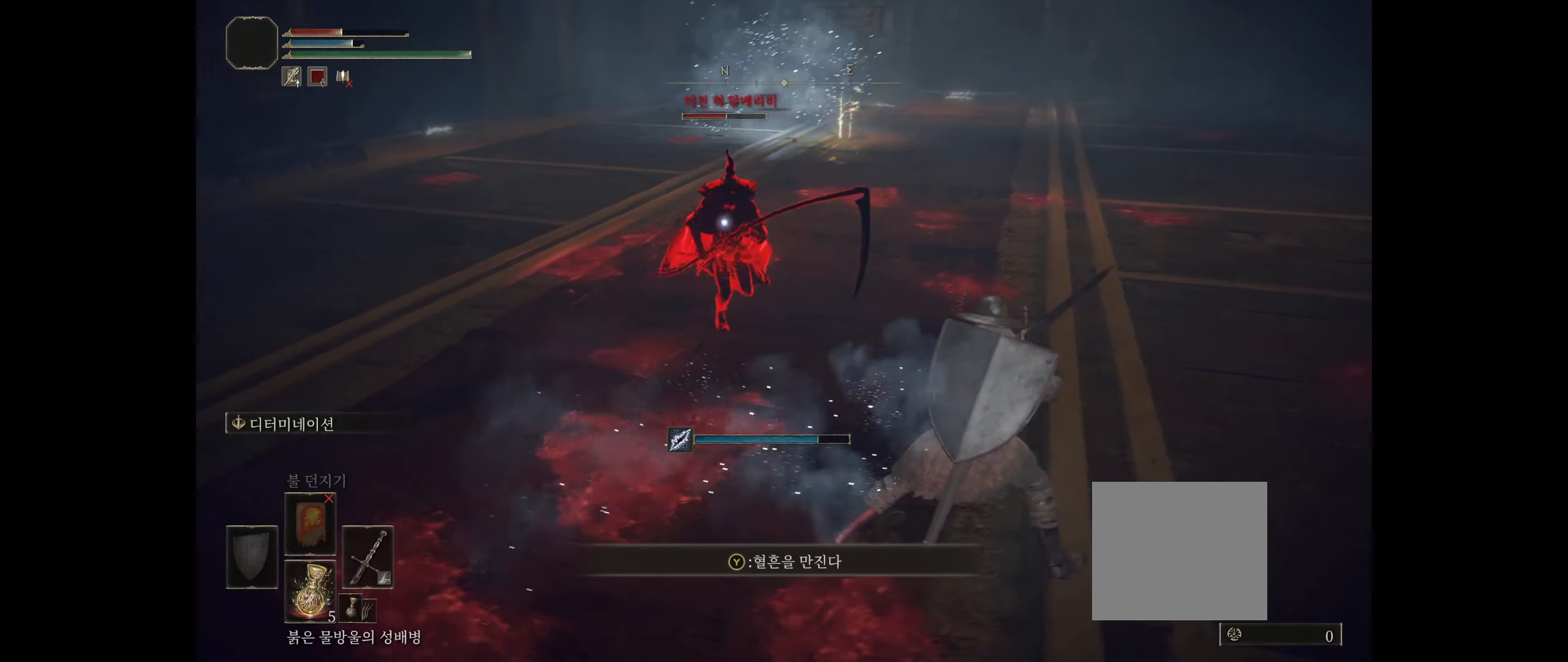
{"buttons": [], "left_stick": "right", "events": []}
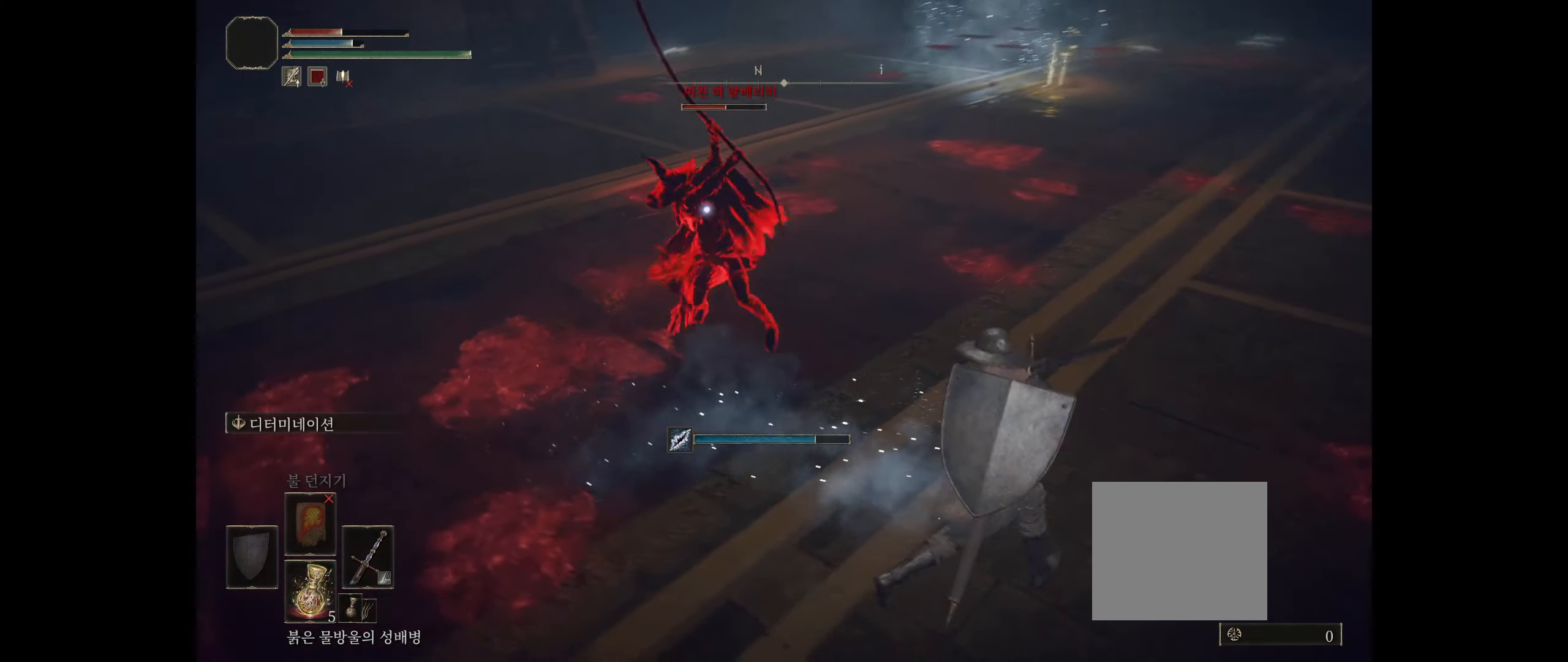
{"buttons": [], "left_stick": "right", "events": [[67, "B", "down"], [184, "B", "up"]]}
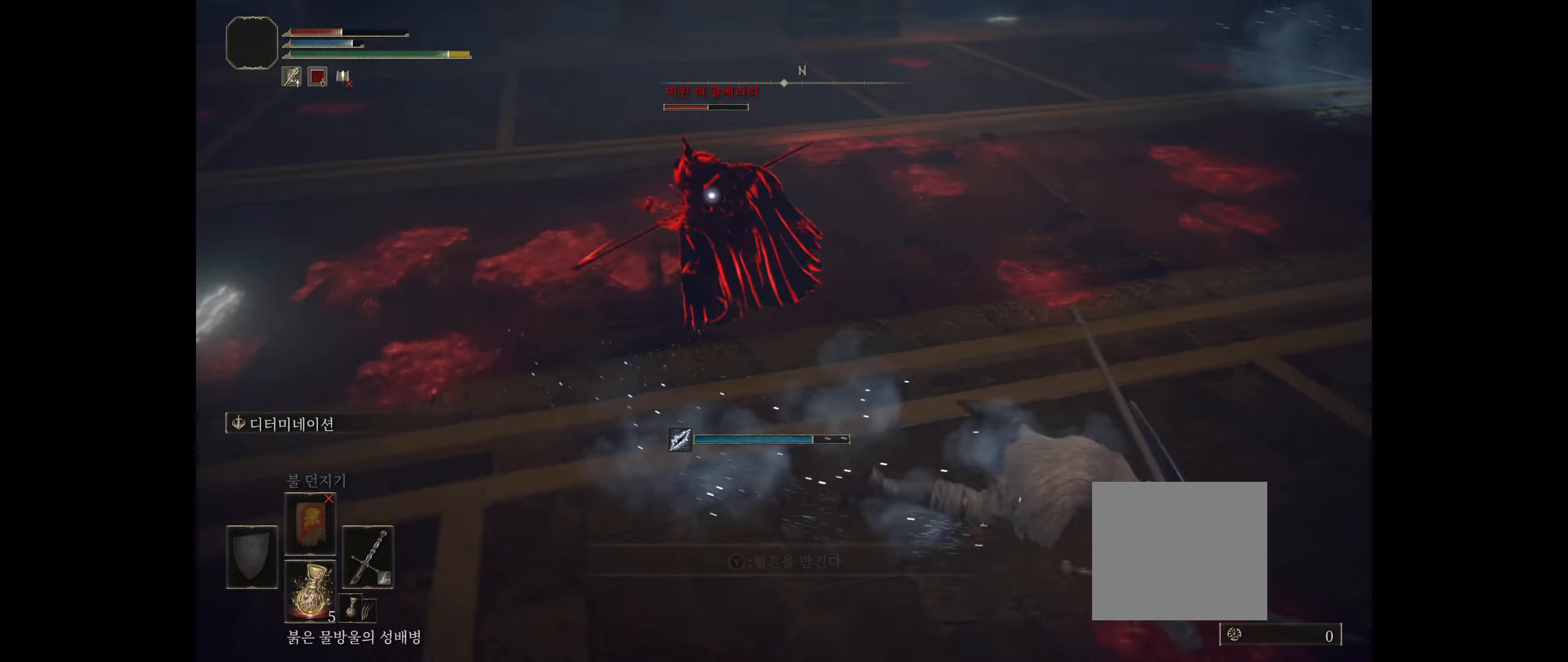
{"buttons": [], "left_stick": "right", "events": []}
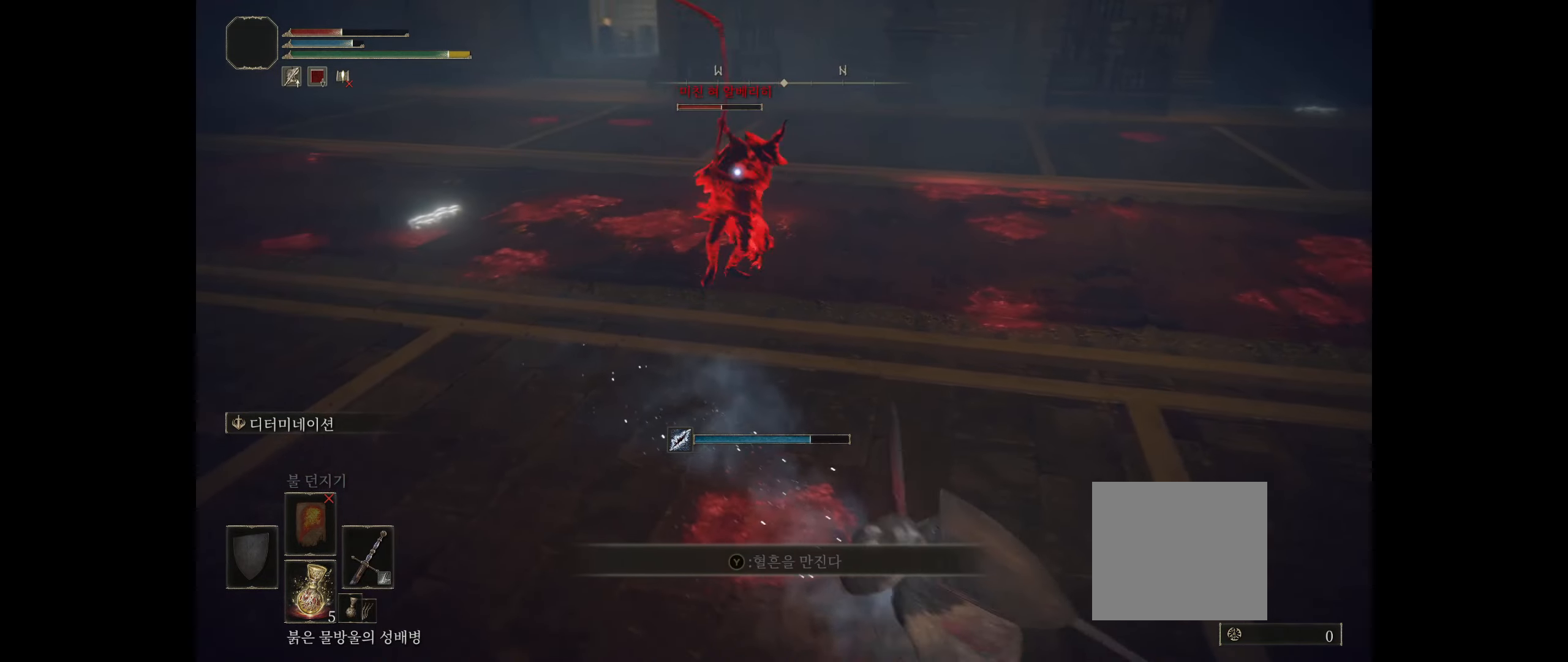
{"buttons": [], "left_stick": "right", "events": []}
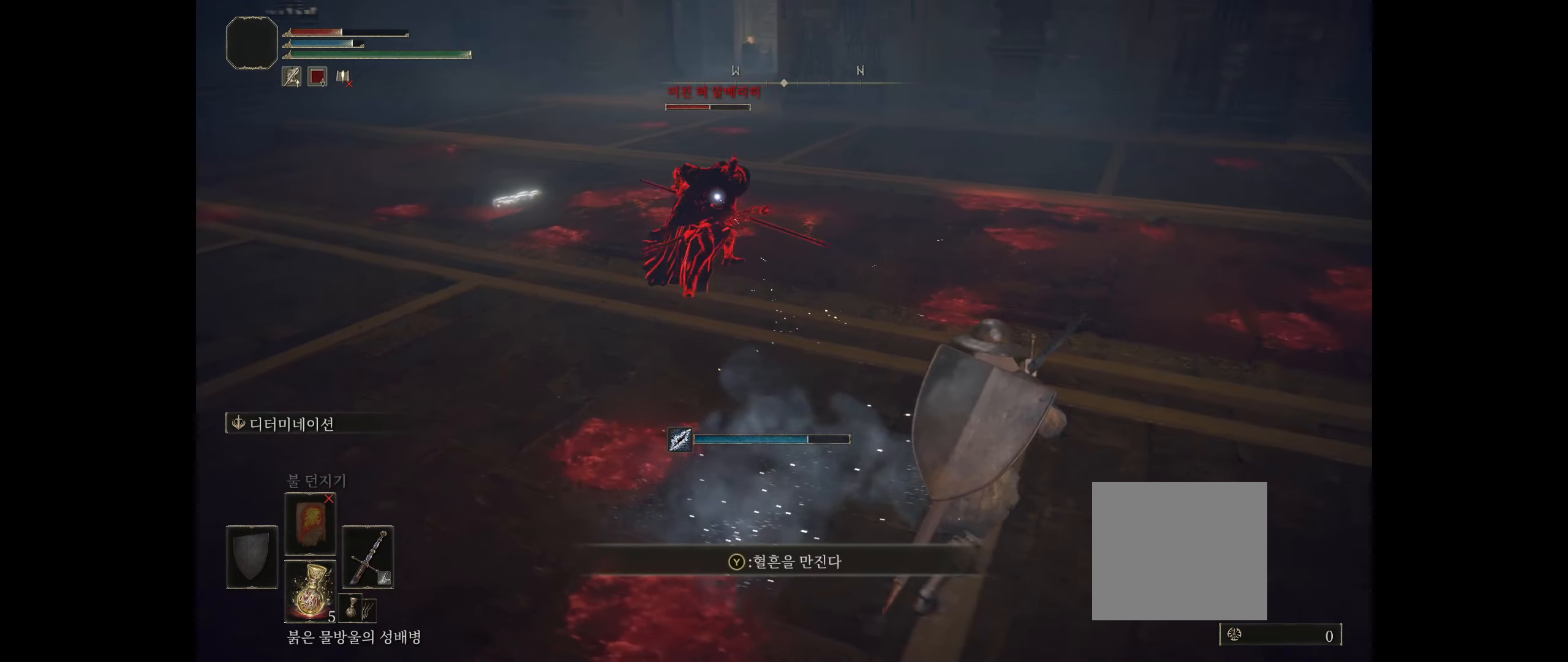
{"buttons": [], "left_stick": "right", "events": []}
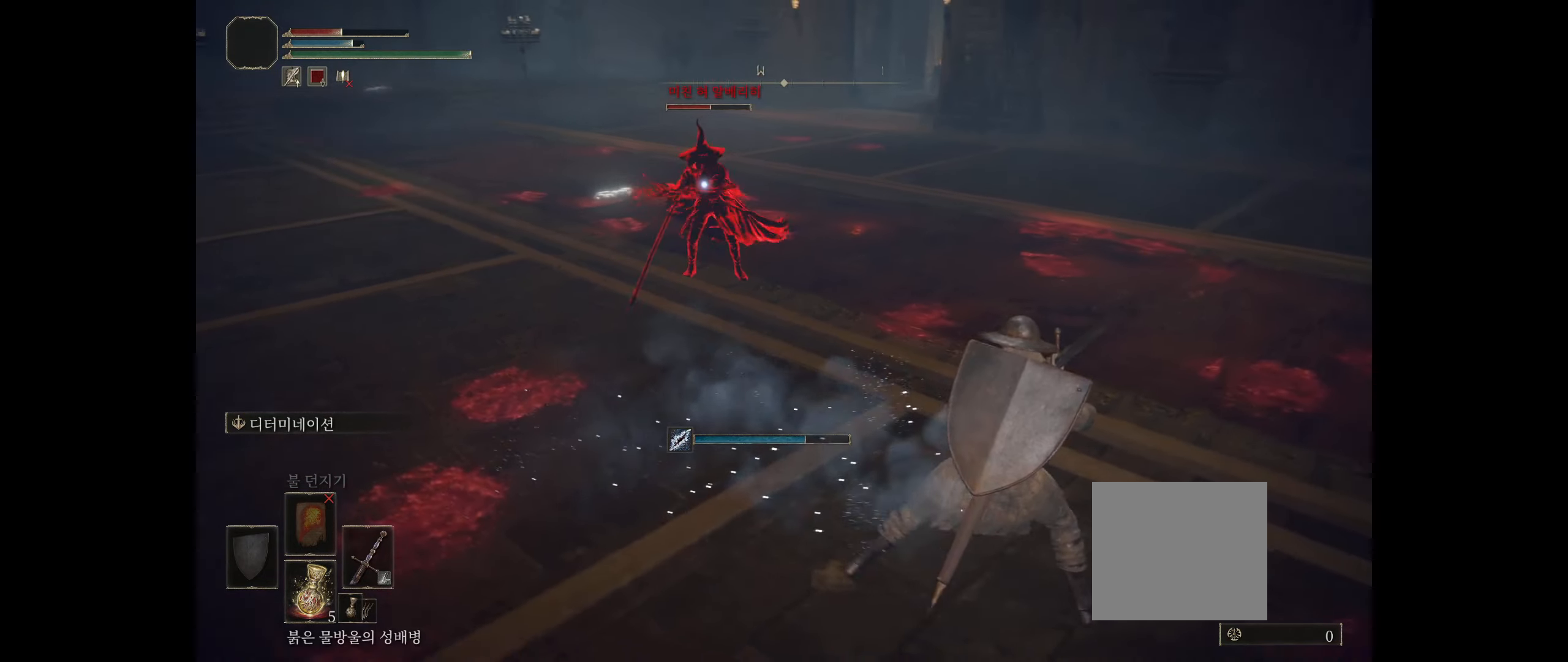
{"buttons": [], "left_stick": "right", "events": []}
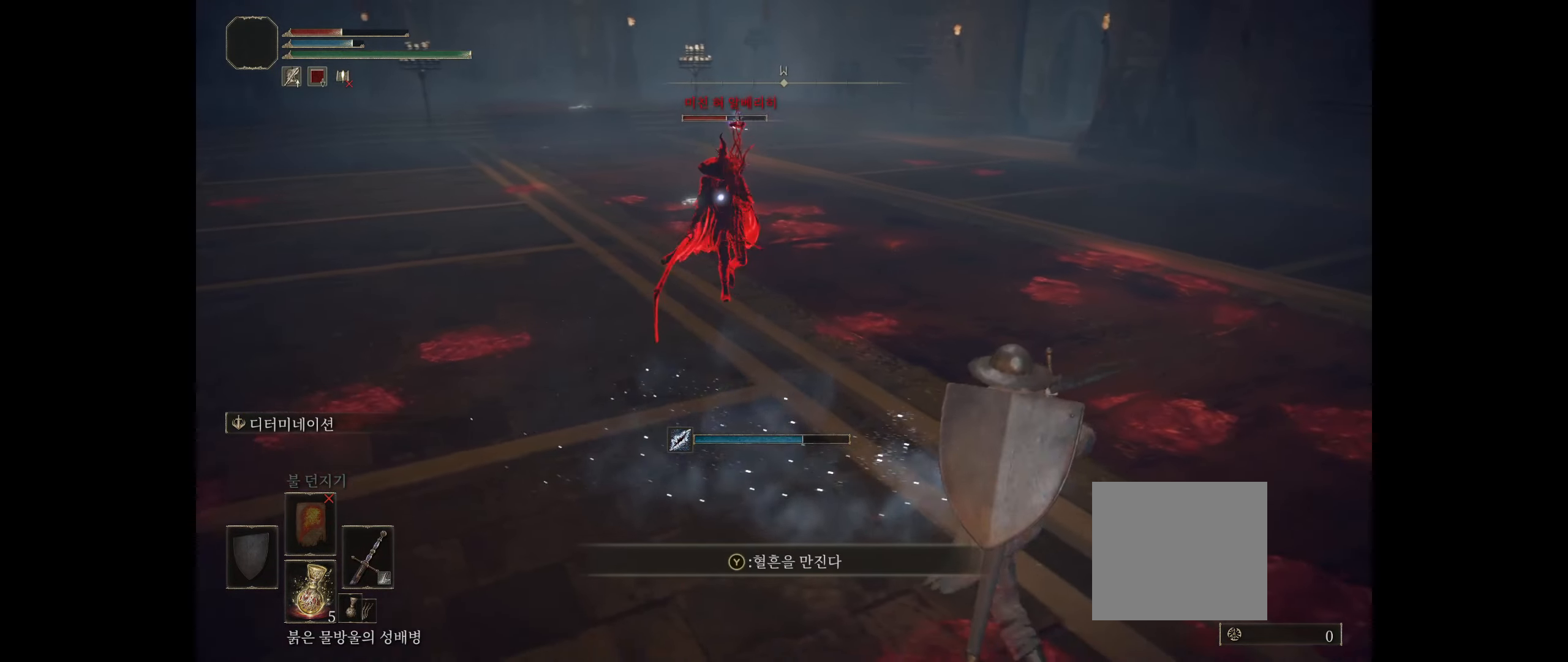
{"buttons": [], "left_stick": "up-right", "events": [[417, "left_stick", "up-right"]]}
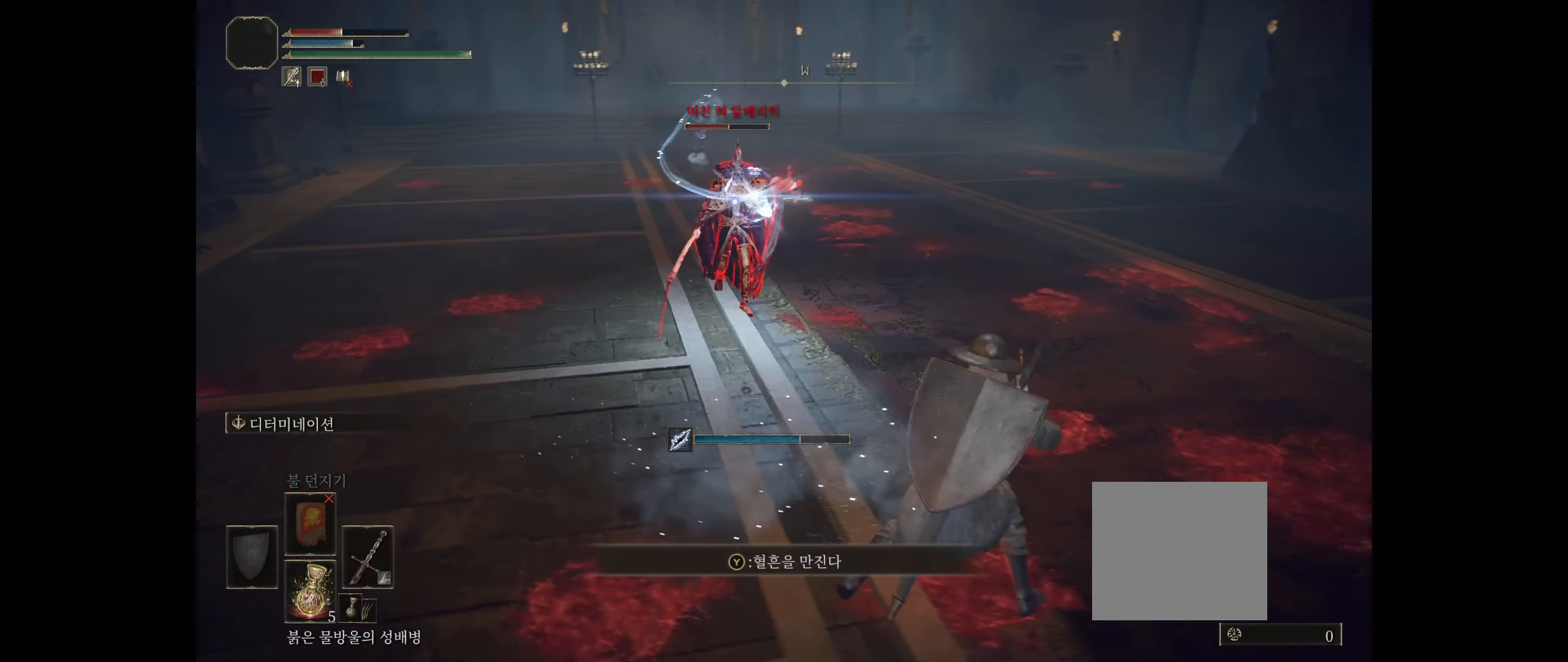
{"buttons": [], "left_stick": "right", "events": [[134, "B", "down"], [284, "B", "up"], [317, "left_stick", "right"]]}
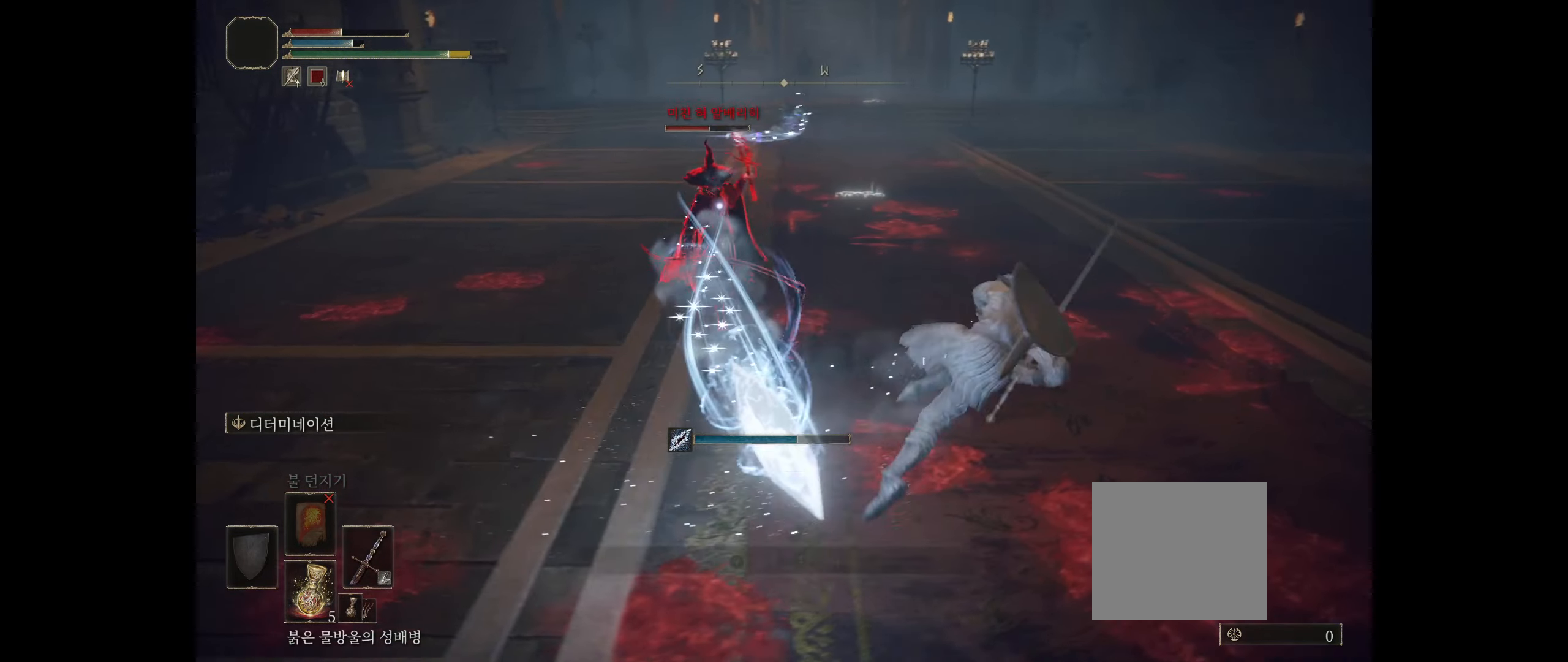
{"buttons": ["B"], "left_stick": "right", "events": [[367, "B", "down"]]}
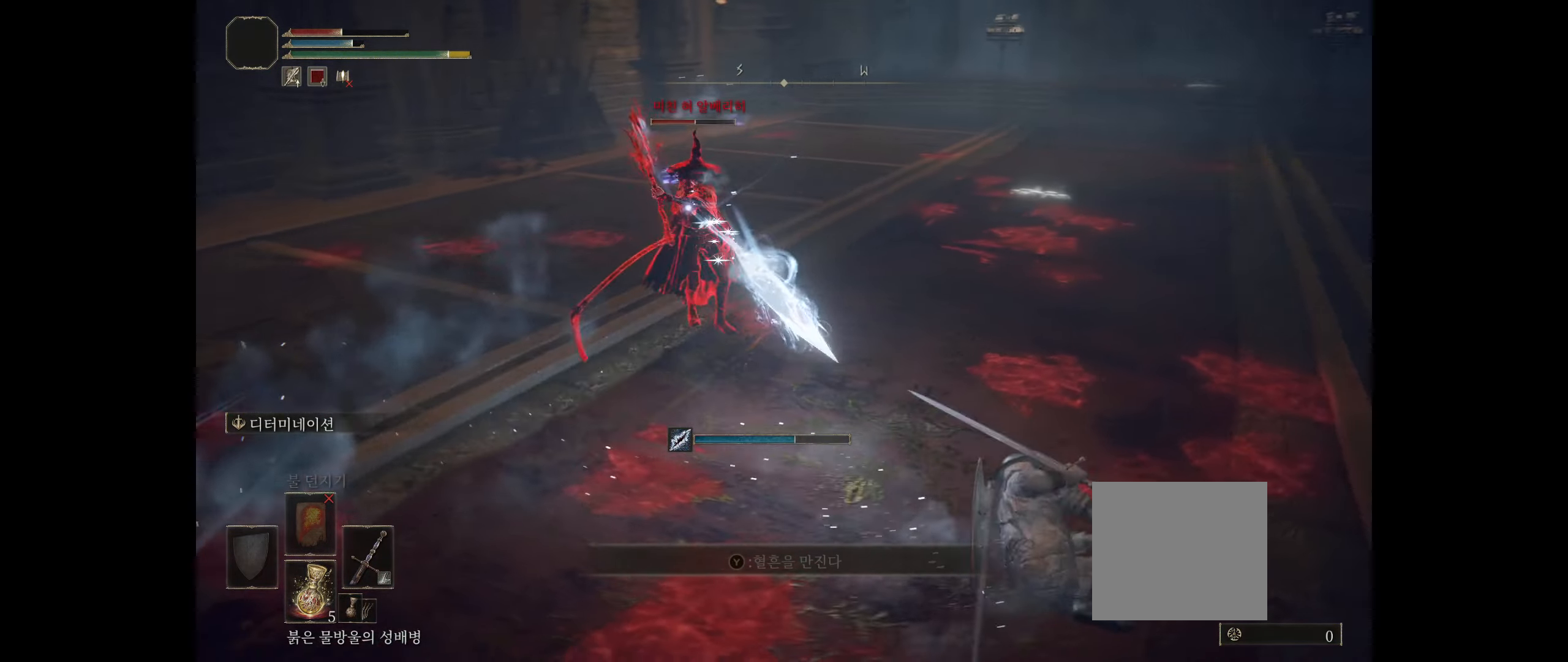
{"buttons": [], "left_stick": "right", "events": [[34, "B", "up"], [34, "left_stick", "up-right"], [484, "left_stick", "right"]]}
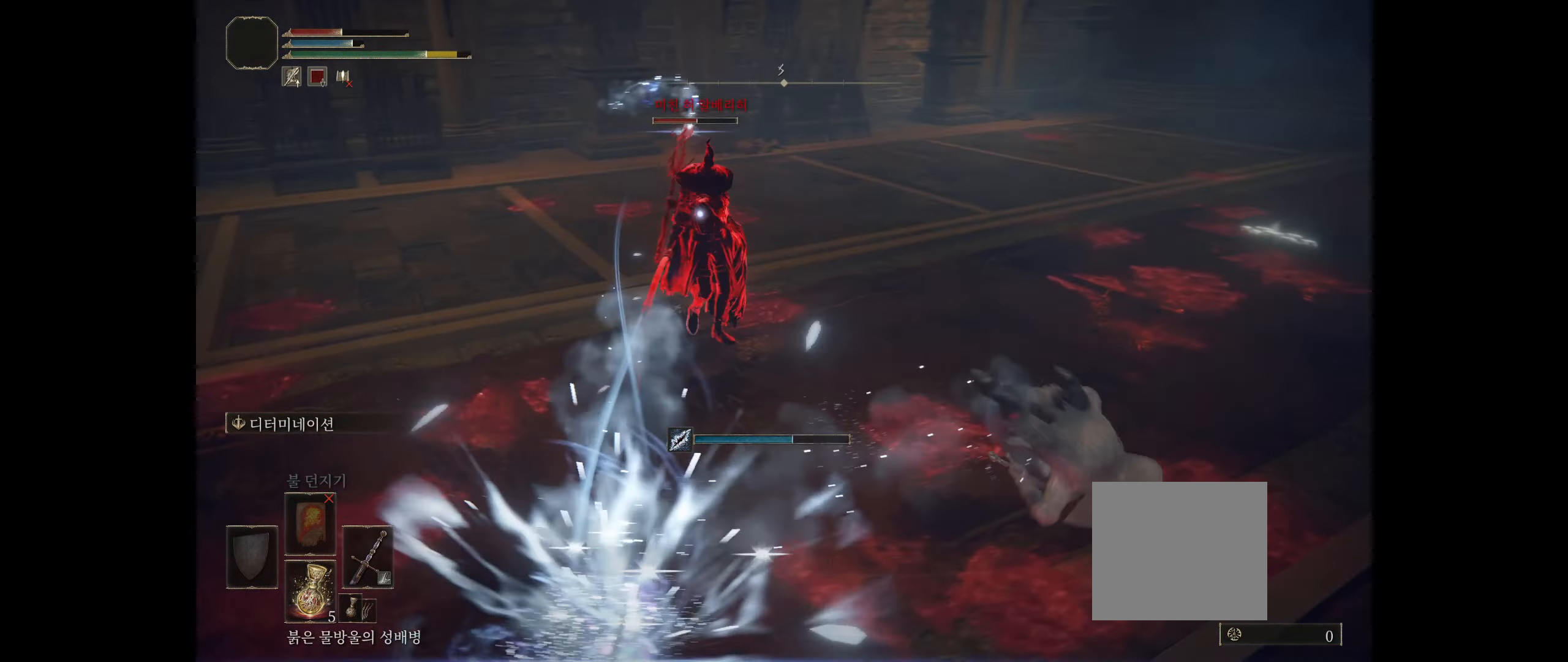
{"buttons": [], "left_stick": "right", "events": [[200, "B", "down"], [334, "B", "up"]]}
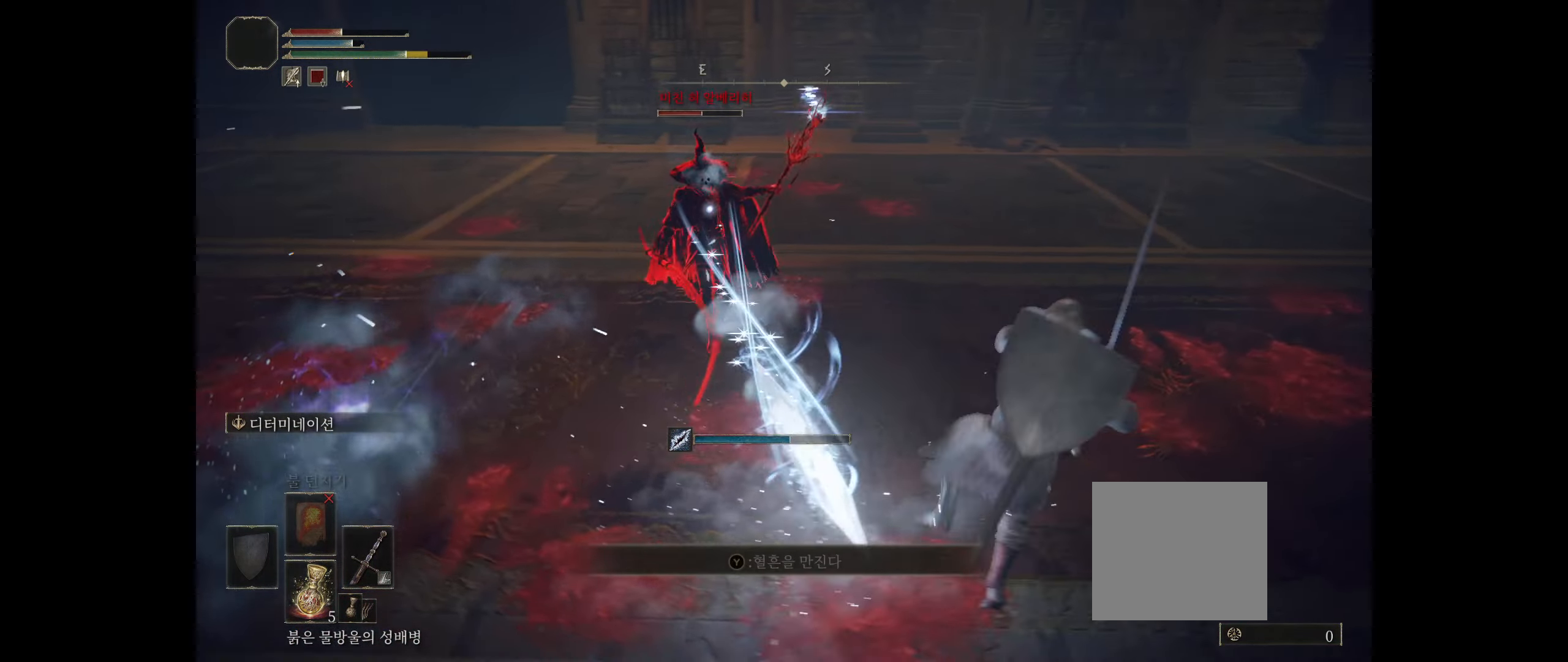
{"buttons": ["B"], "left_stick": "right", "events": [[450, "B", "down"]]}
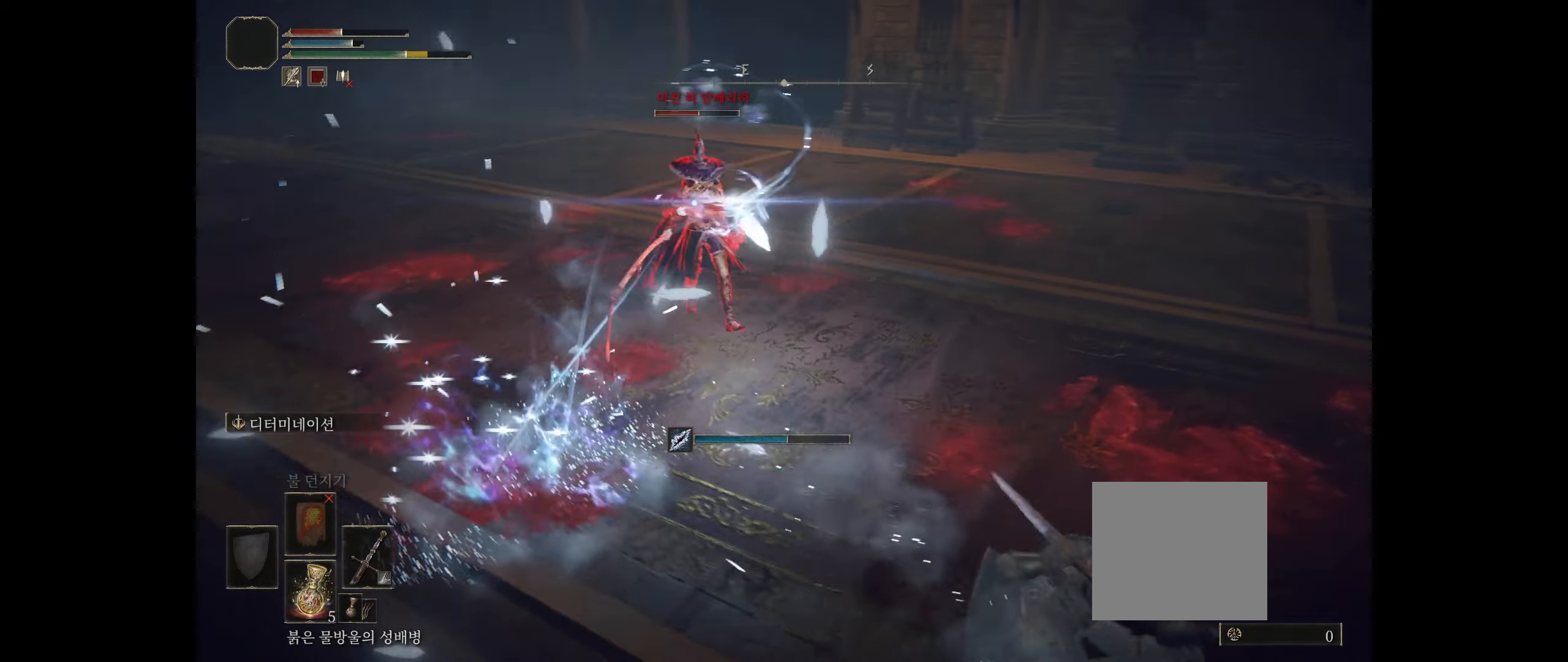
{"buttons": [], "left_stick": "right", "events": [[100, "B", "up"]]}
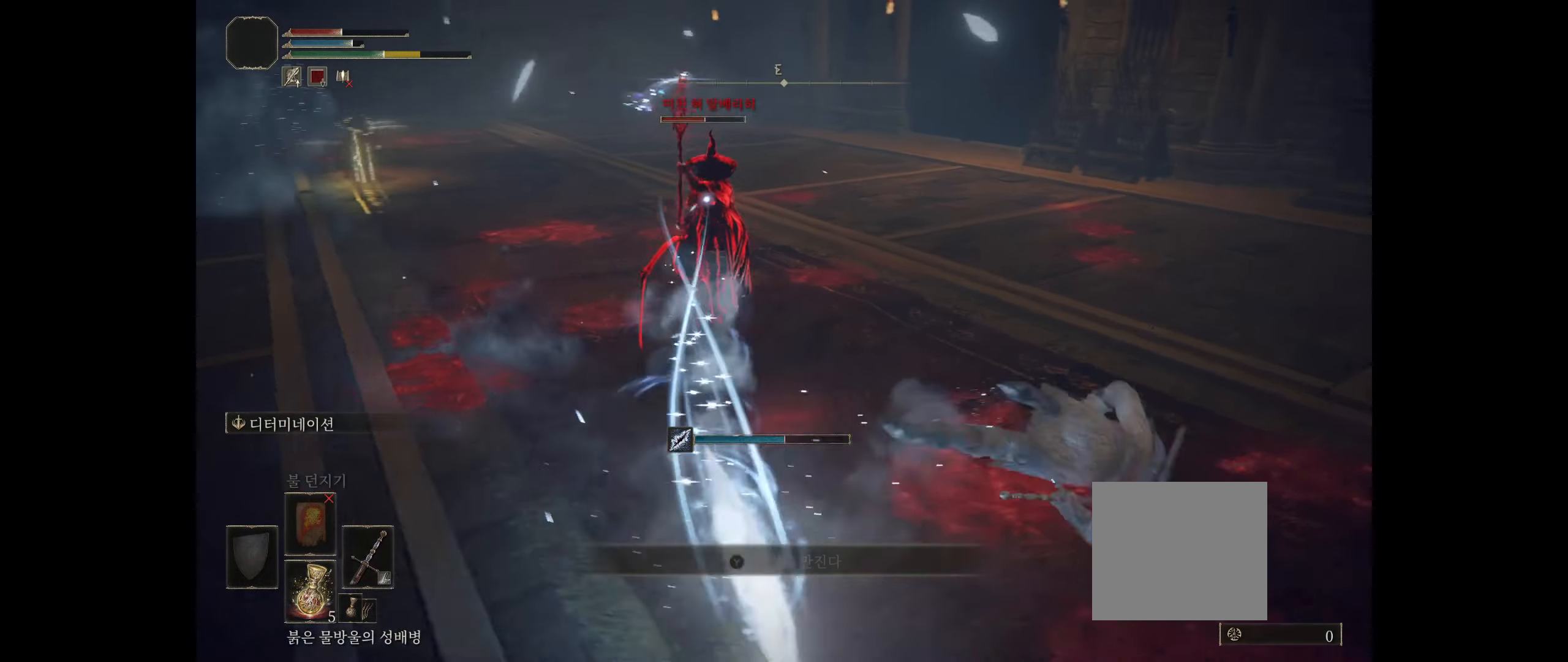
{"buttons": [], "left_stick": "right", "events": [[350, "B", "down"], [483, "B", "up"]]}
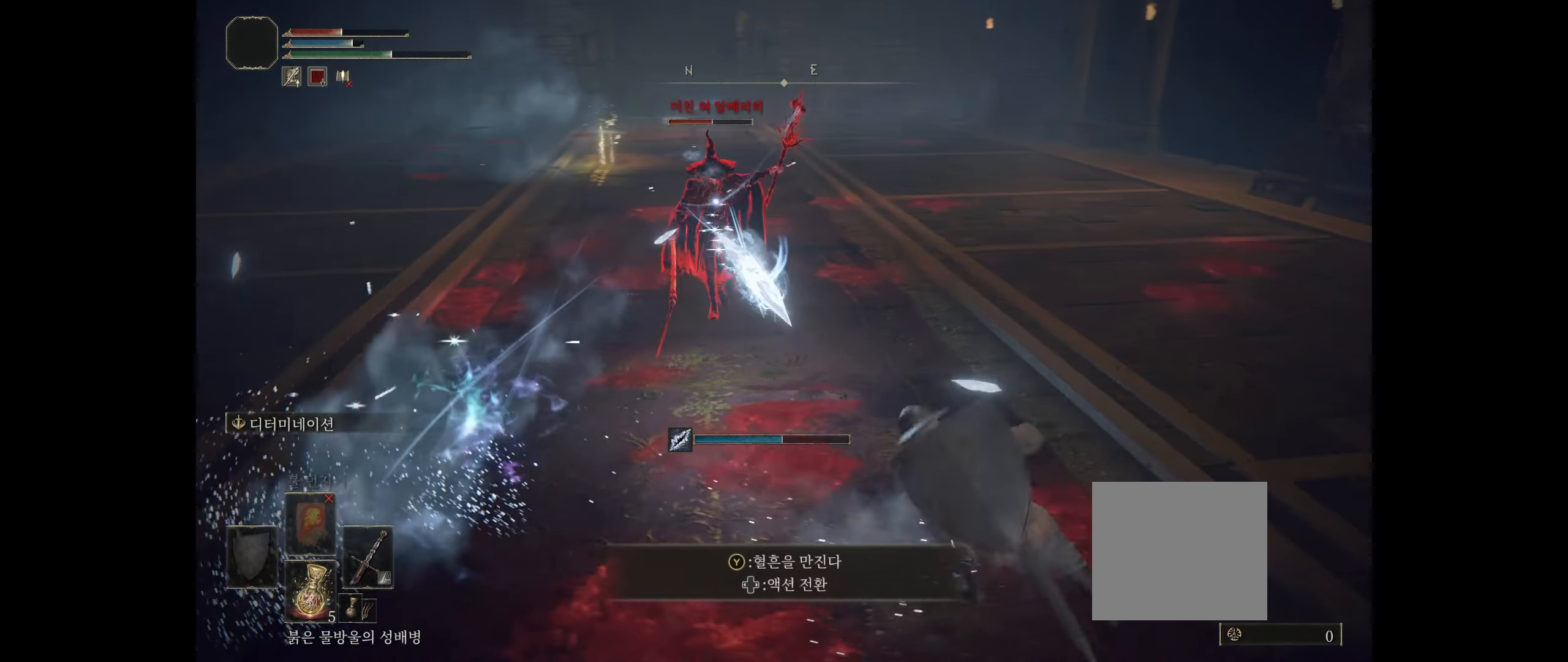
{"buttons": [], "left_stick": "up-right", "events": [[150, "left_stick", "up-right"]]}
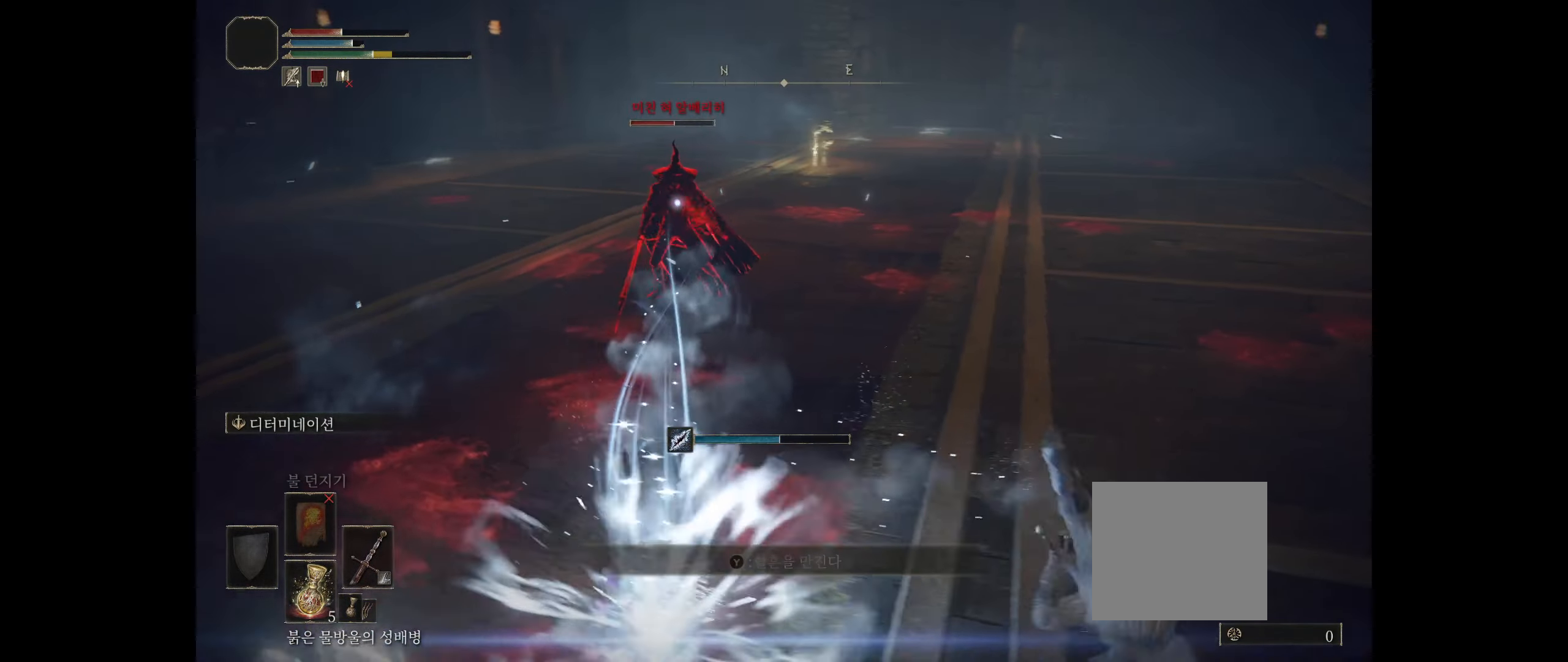
{"buttons": [], "left_stick": "up", "events": [[66, "left_stick", "up"]]}
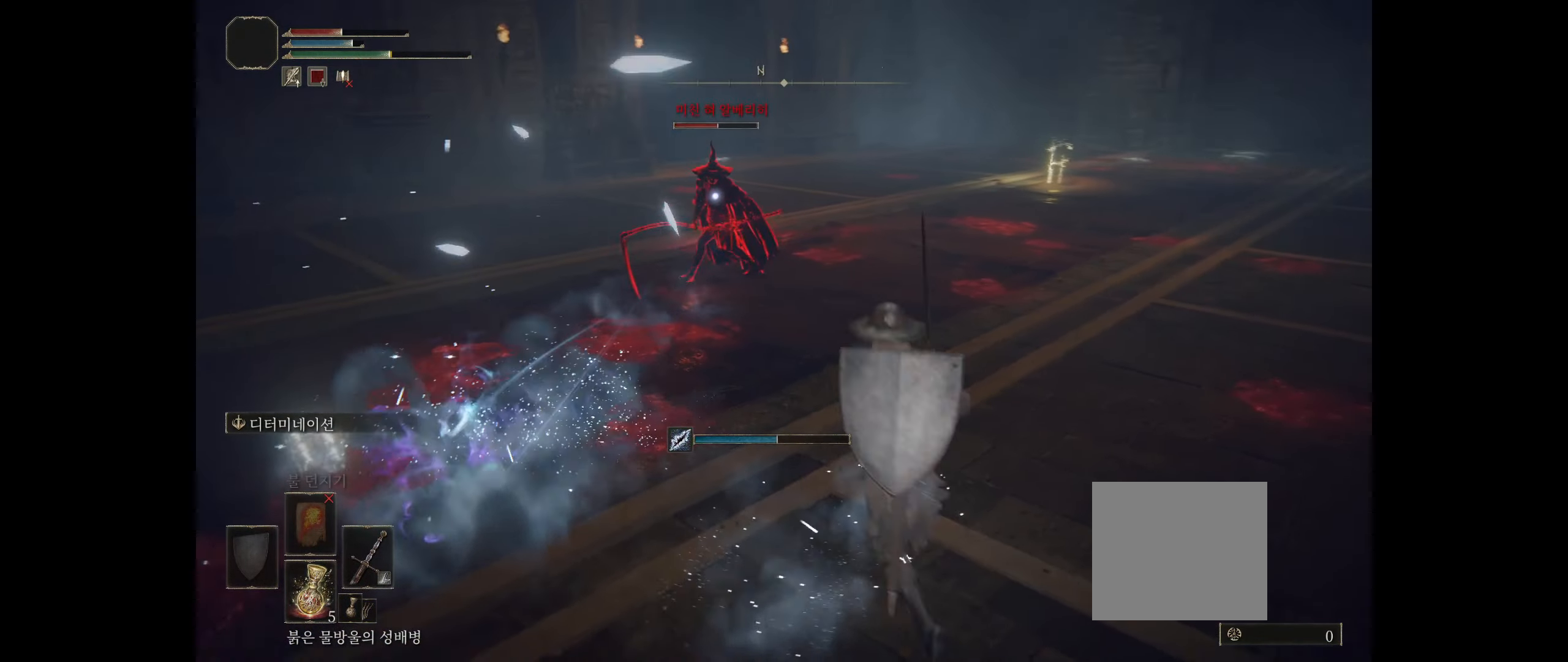
{"buttons": [], "left_stick": "up", "events": []}
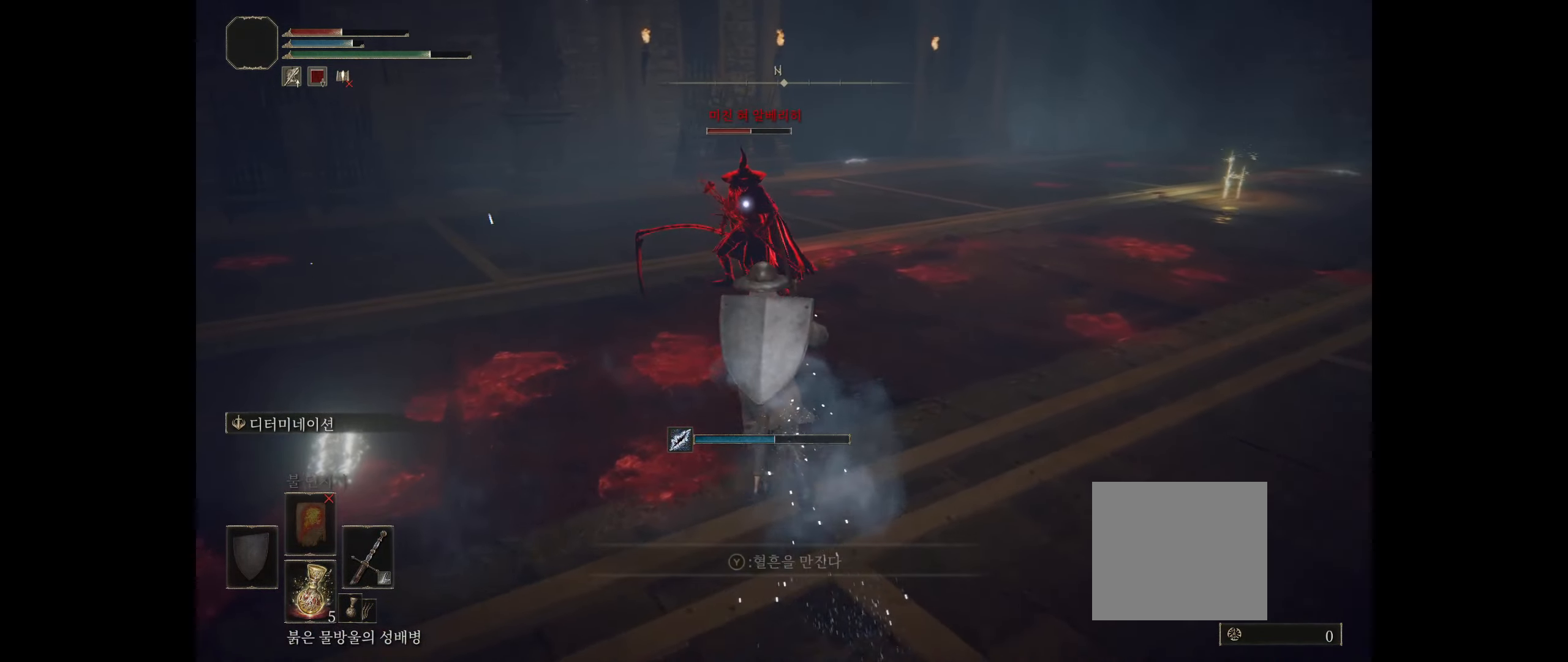
{"buttons": [], "left_stick": "up", "events": [[116, "R2", "down"], [266, "R2", "up"]]}
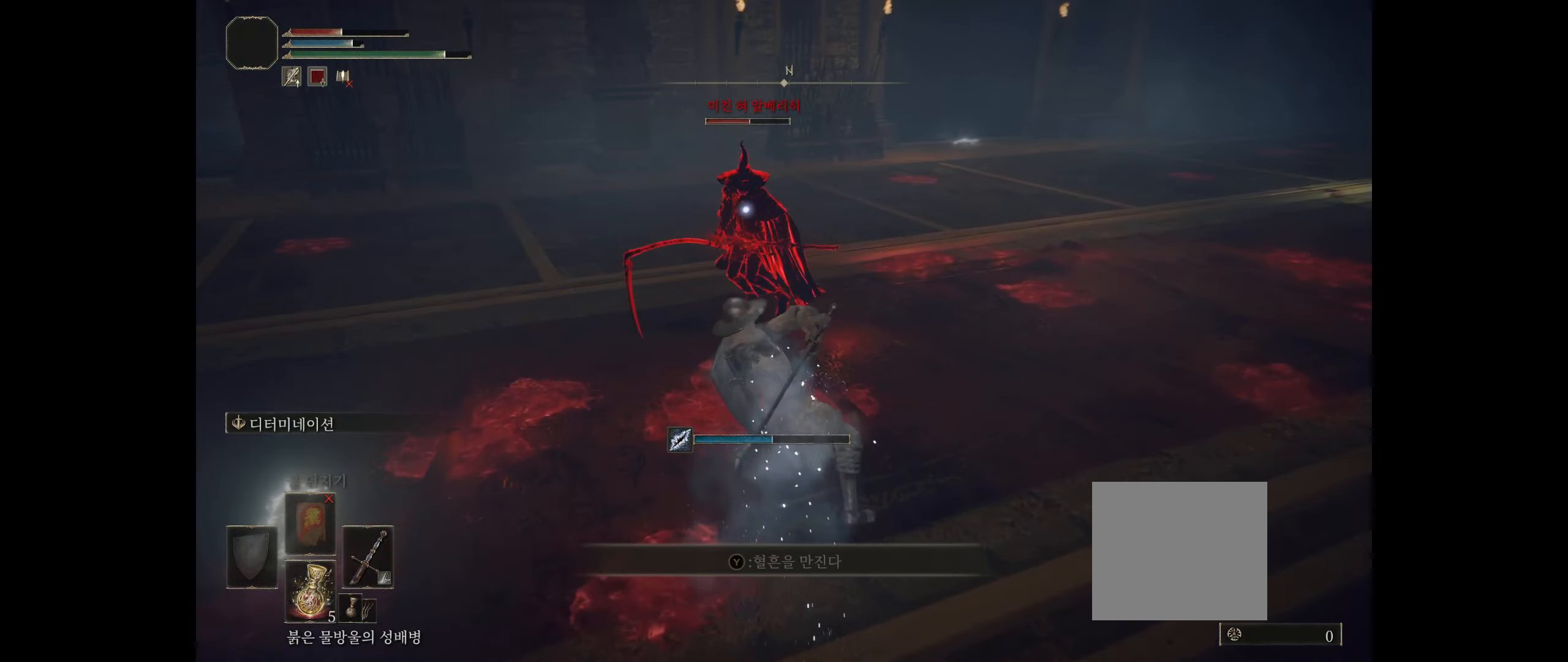
{"buttons": [], "left_stick": "up", "events": [[250, "R2", "down"], [383, "R2", "up"]]}